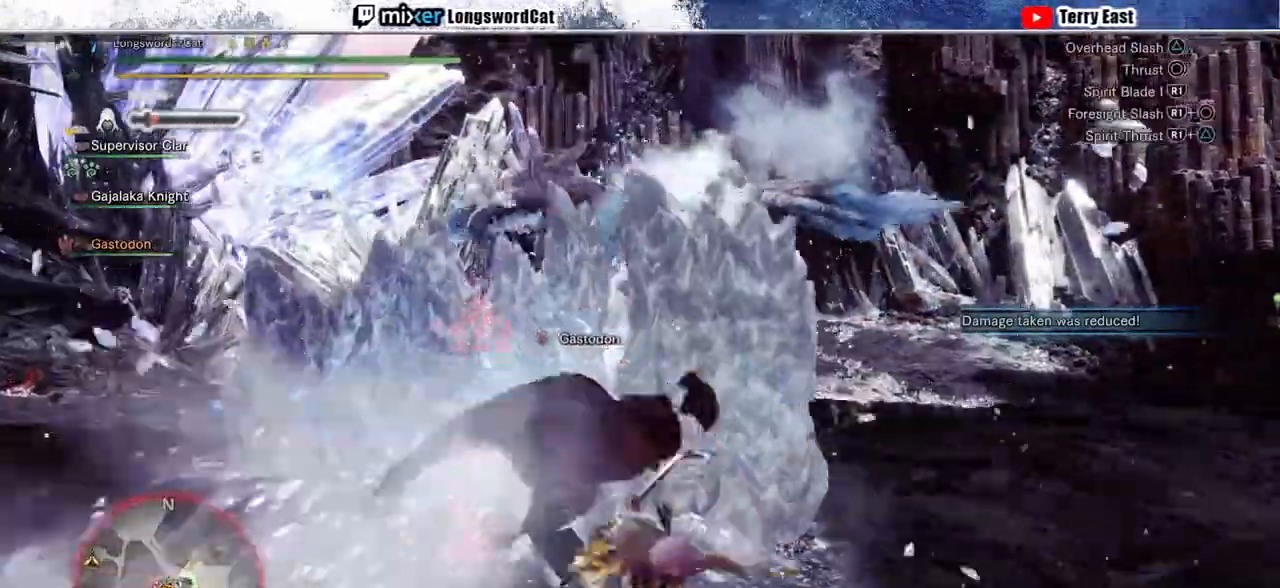
Gameplay with a controller (PlayStation layout); each line is a JSON object with the inputs held at the frame after it (dt_ms = milliseconds from this image to that frame). "events" lists button and stick changes between this image and that frame as [ms after this image, input, new state], when the widget could be followed in between.
{"dt_ms": 500, "buttons": ["CROSS"], "left_stick": "up-right", "right_stick": "center", "events": [[33, "CROSS", "down"], [300, "CROSS", "up"], [367, "CROSS", "down"]]}
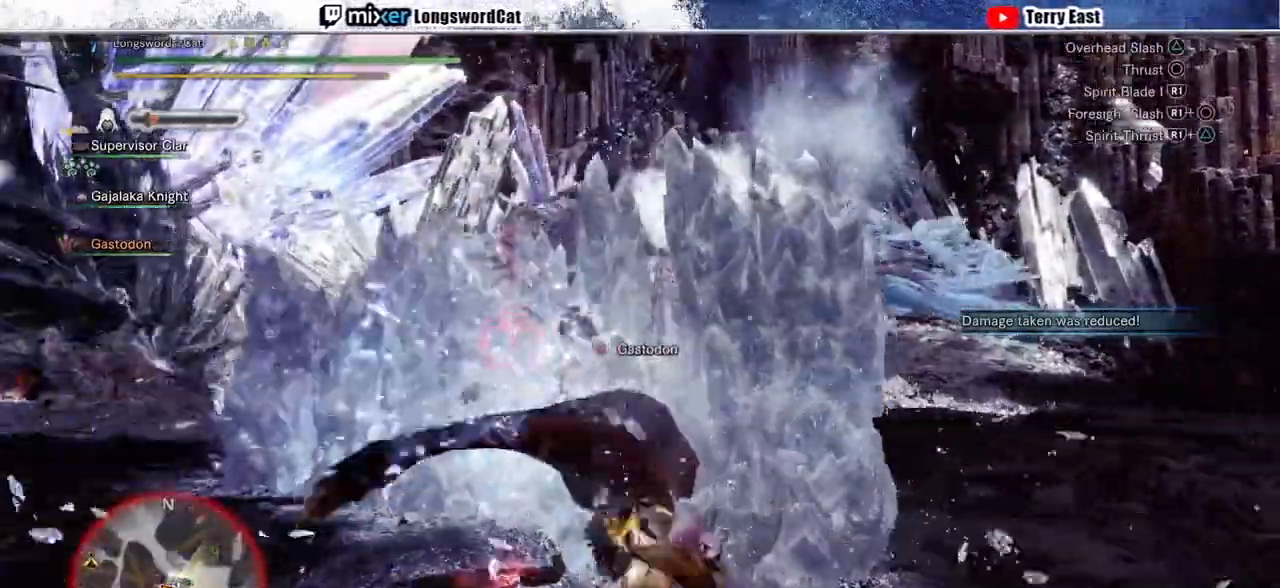
{"dt_ms": 500, "buttons": ["CROSS"], "left_stick": "up-right", "right_stick": "center", "events": [[400, "CROSS", "up"], [500, "CROSS", "down"]]}
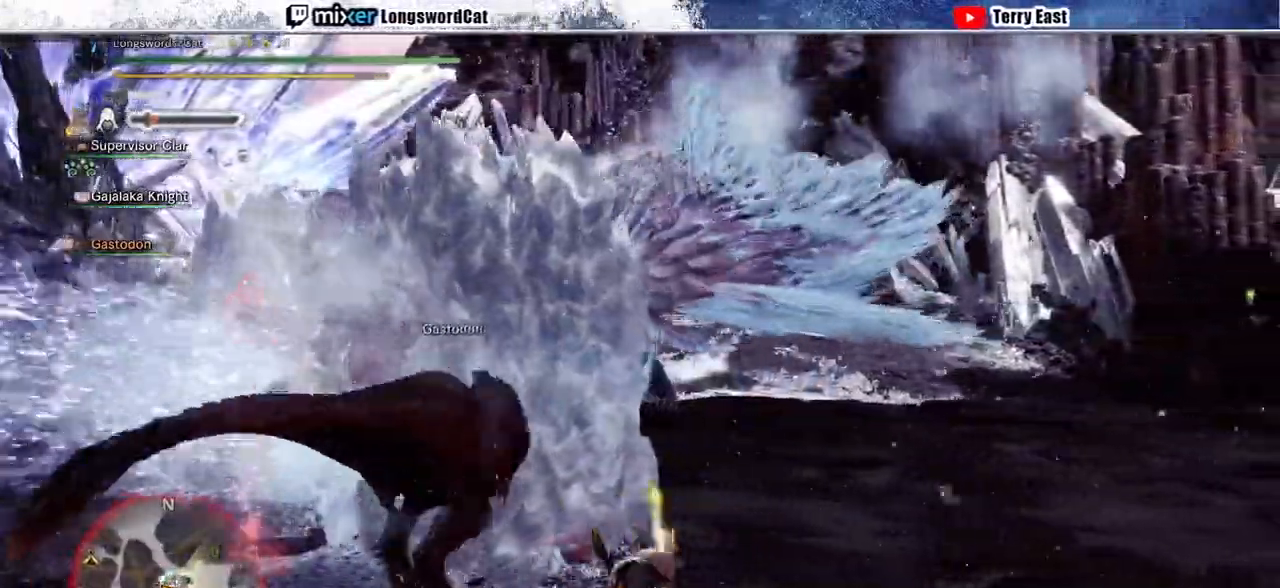
{"dt_ms": 500, "buttons": ["CROSS"], "left_stick": "up", "right_stick": "center", "events": [[300, "CROSS", "up"], [367, "CROSS", "down"], [367, "left_stick", "up"]]}
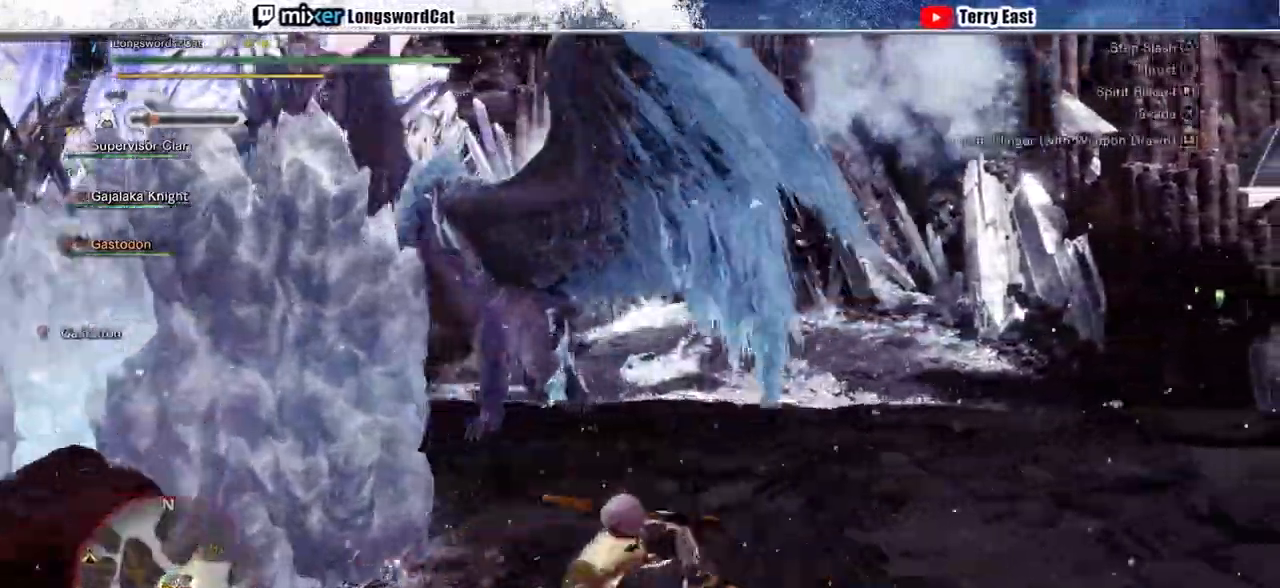
{"dt_ms": 500, "buttons": ["CROSS"], "left_stick": "up", "right_stick": "center", "events": [[133, "CROSS", "up"], [267, "right_stick", "left"], [367, "right_stick", "center"], [467, "CROSS", "down"]]}
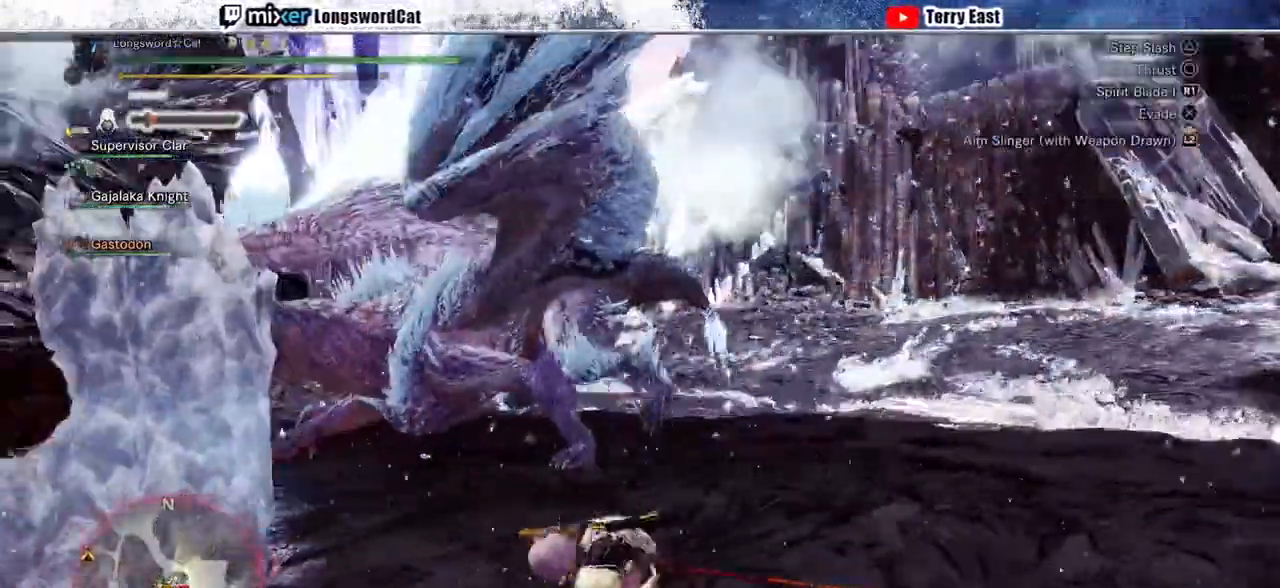
{"dt_ms": 500, "buttons": ["TRIANGLE"], "left_stick": "center", "right_stick": "center", "events": [[67, "CROSS", "up"], [133, "CROSS", "down"], [200, "CROSS", "up"], [267, "left_stick", "center"], [300, "TRIANGLE", "down"], [367, "DPAD_LEFT", "down"], [400, "TRIANGLE", "up"], [467, "DPAD_LEFT", "up"], [467, "TRIANGLE", "down"]]}
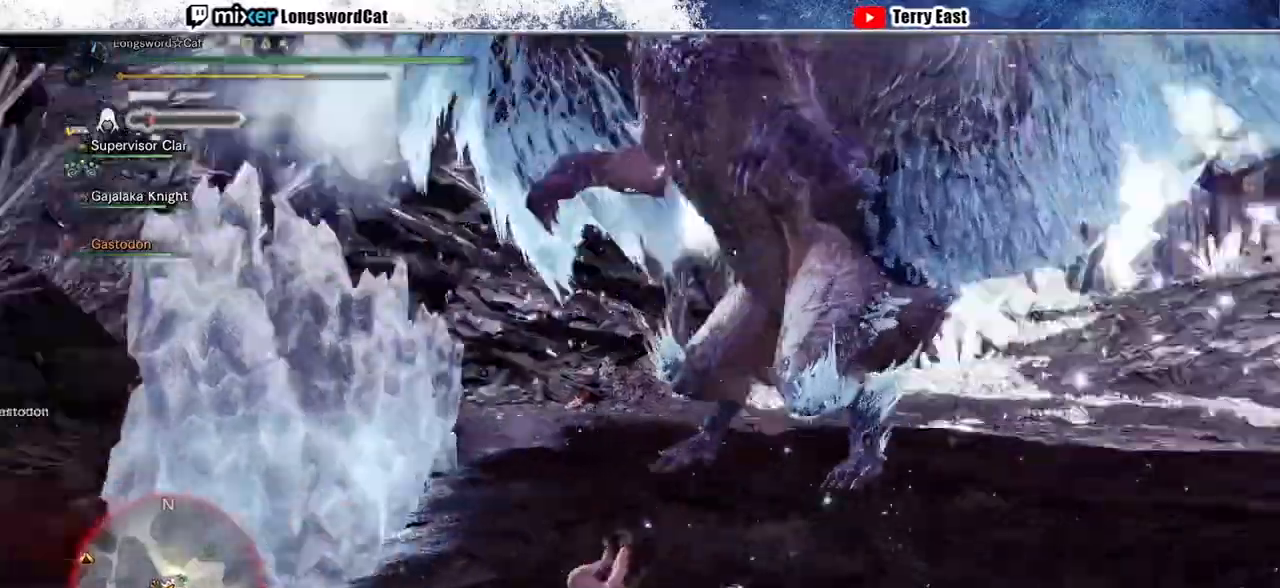
{"dt_ms": 500, "buttons": [], "left_stick": "up-right", "right_stick": "center", "events": [[67, "TRIANGLE", "up"], [133, "TRIANGLE", "down"], [267, "TRIANGLE", "up"], [300, "left_stick", "up-right"], [333, "TRIANGLE", "down"], [433, "TRIANGLE", "up"]]}
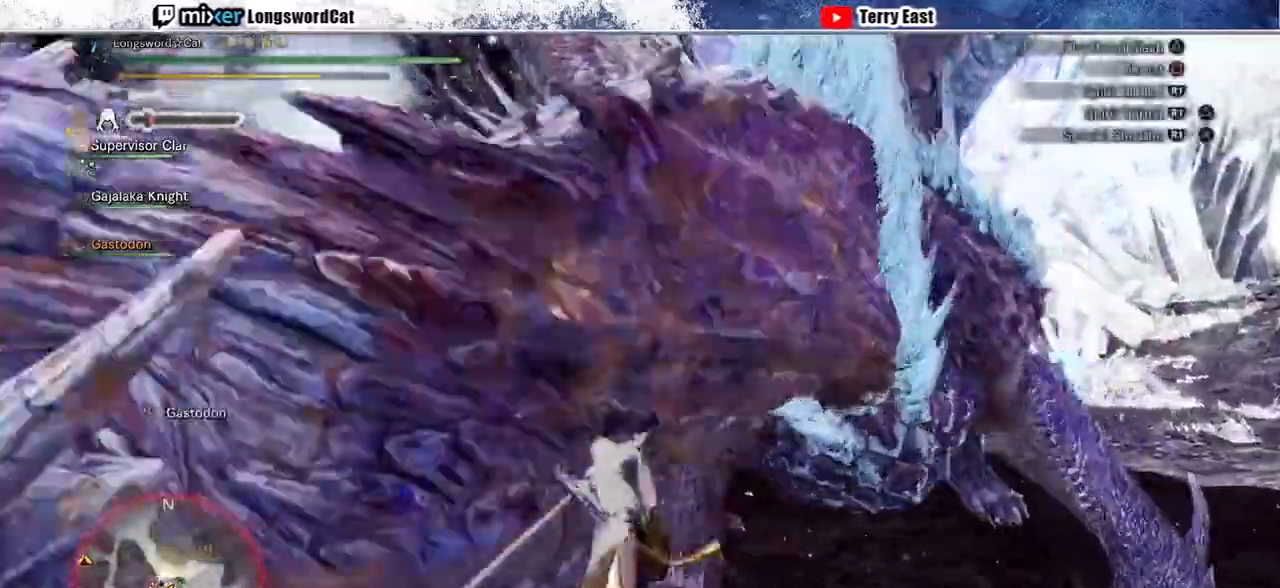
{"dt_ms": 500, "buttons": [], "left_stick": "center", "right_stick": "center", "events": [[167, "left_stick", "center"]]}
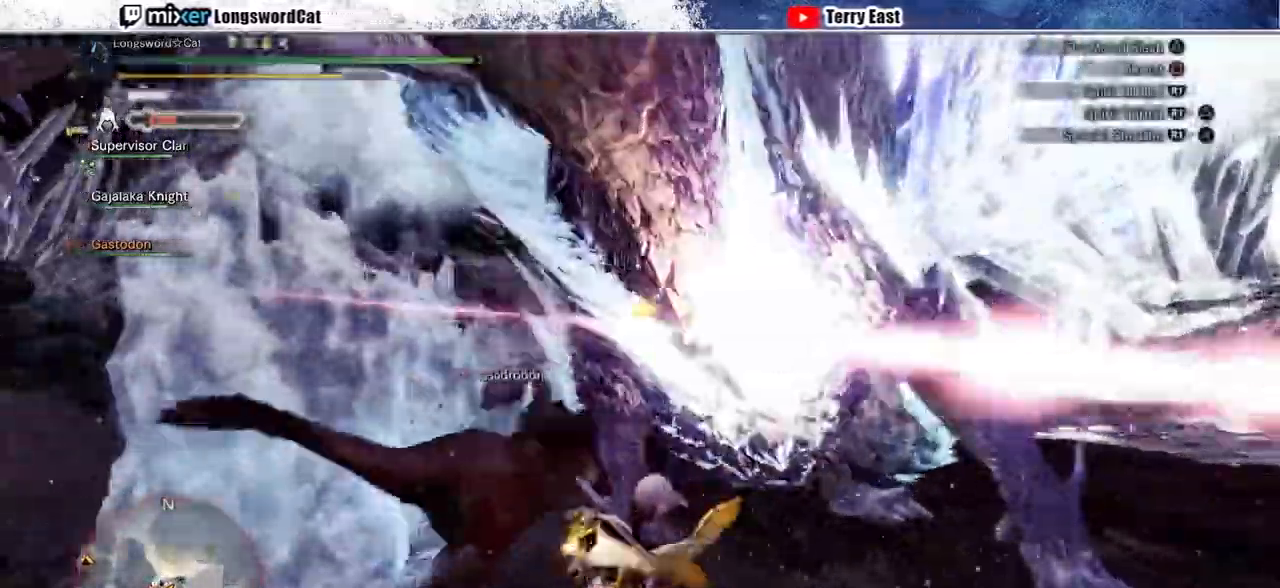
{"dt_ms": 500, "buttons": ["CIRCLE", "R1", "DPAD_RIGHT"], "left_stick": "center", "right_stick": "center", "events": [[167, "CIRCLE", "down"], [167, "R1", "down"], [500, "DPAD_RIGHT", "down"]]}
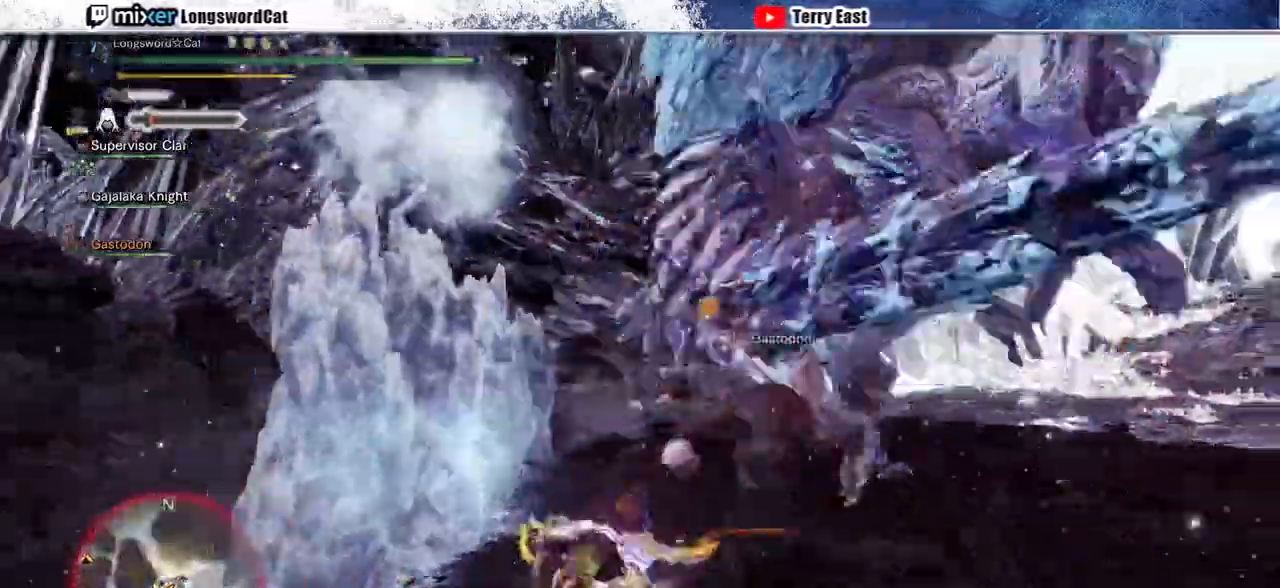
{"dt_ms": 500, "buttons": [], "left_stick": "center", "right_stick": "center"}
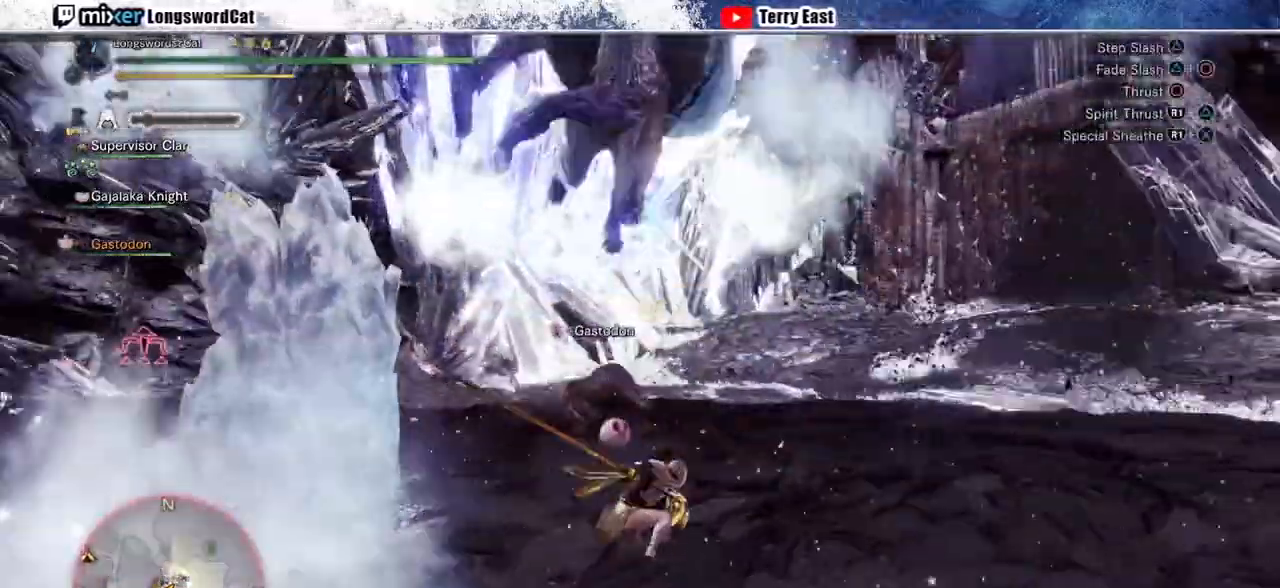
{"dt_ms": 500, "buttons": ["R1"], "left_stick": "up-right", "right_stick": "center", "events": [[100, "DPAD_LEFT", "down"], [167, "DPAD_LEFT", "up"], [400, "left_stick", "up-right"], [467, "R1", "down"]]}
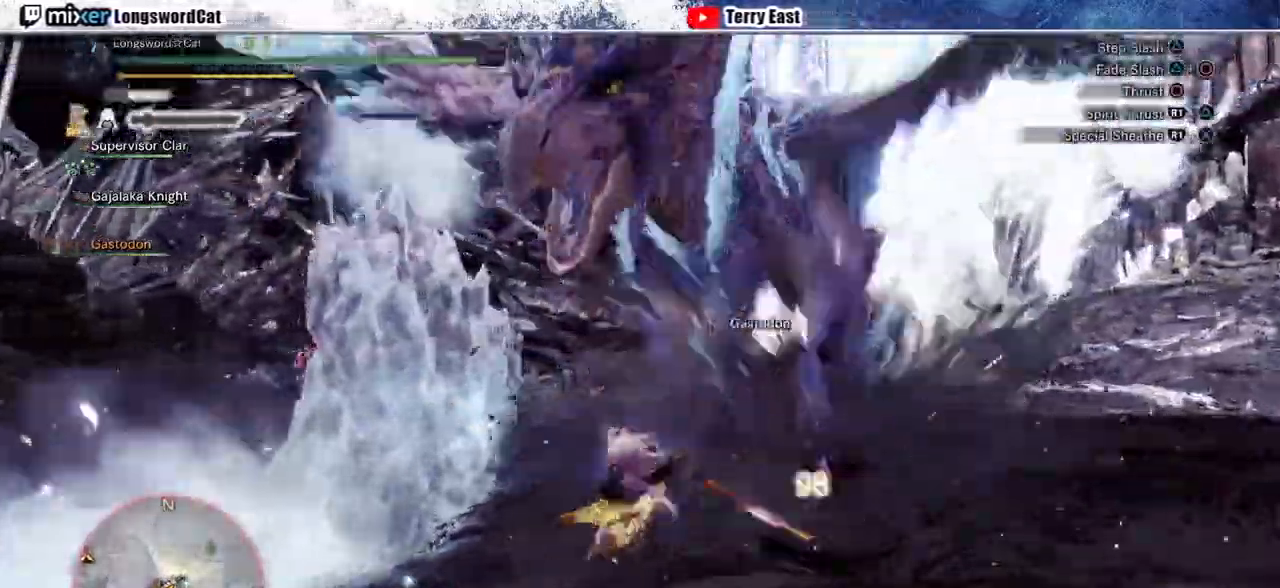
{"dt_ms": 500, "buttons": ["R1"], "left_stick": "up-right", "right_stick": "center", "events": [[67, "R1", "up"], [167, "R1", "down"], [233, "R1", "up"], [333, "R1", "down"], [400, "R1", "up"], [467, "R1", "down"]]}
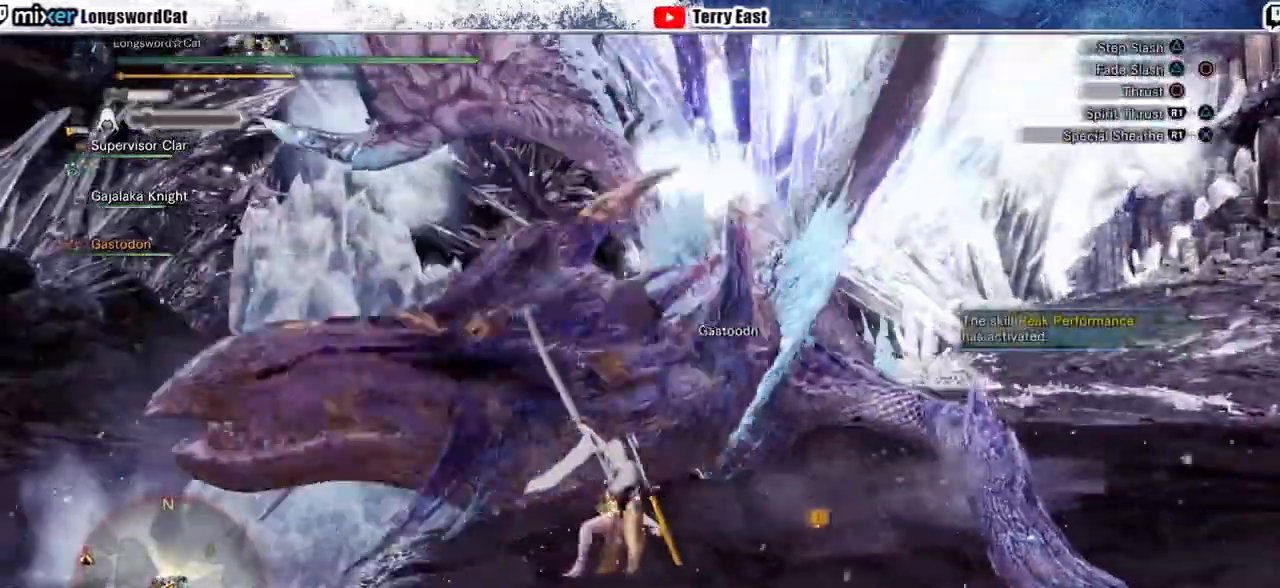
{"dt_ms": 500, "buttons": ["CROSS", "R1"], "left_stick": "up-right", "right_stick": "center", "events": [[33, "R1", "up"], [100, "R1", "down"], [267, "CROSS", "down"], [400, "CROSS", "up"], [433, "CROSS", "down"]]}
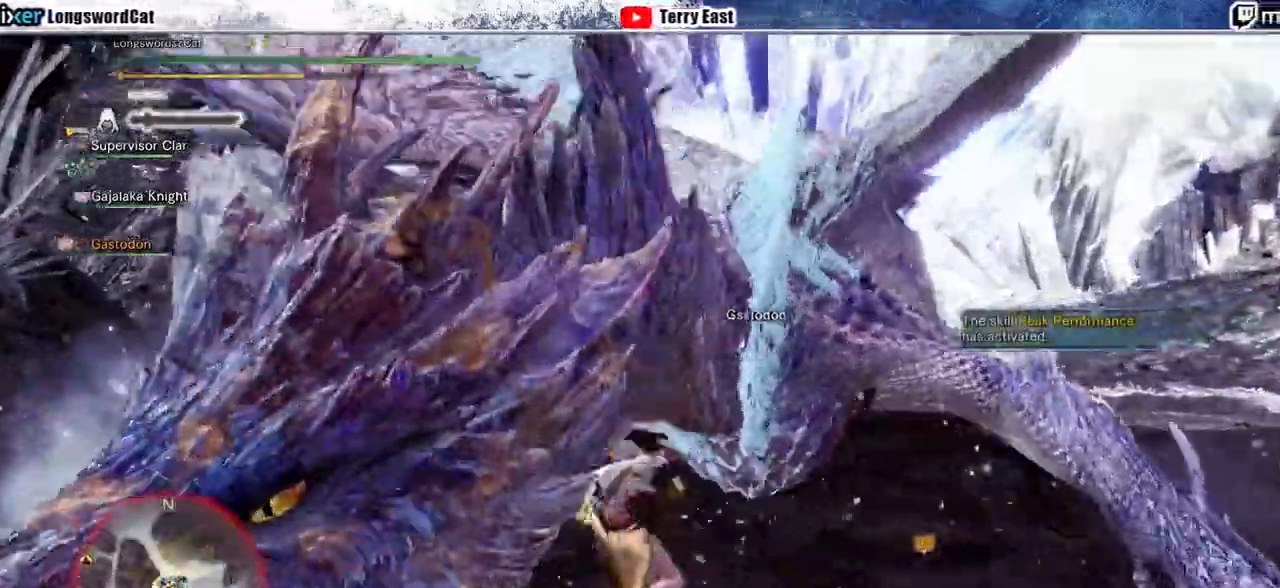
{"dt_ms": 1000, "buttons": [], "left_stick": "up-right", "right_stick": "center"}
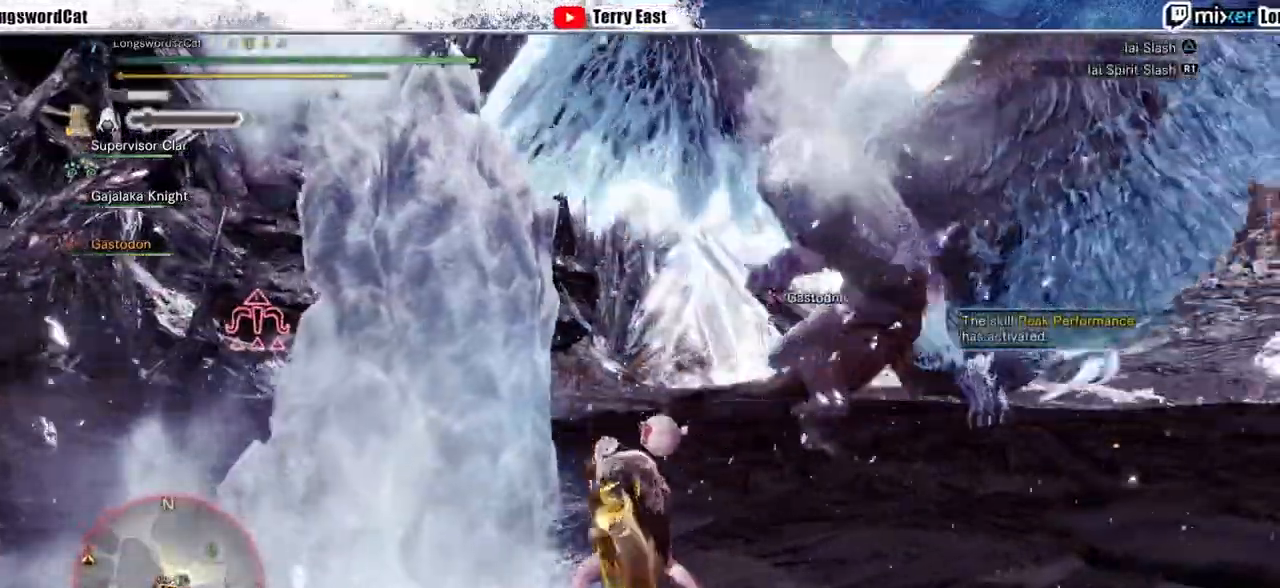
{"dt_ms": 500, "buttons": [], "left_stick": "up-right", "right_stick": "center", "events": [[67, "TRIANGLE", "down"], [167, "TRIANGLE", "up"], [233, "TRIANGLE", "down"], [367, "TRIANGLE", "up"]]}
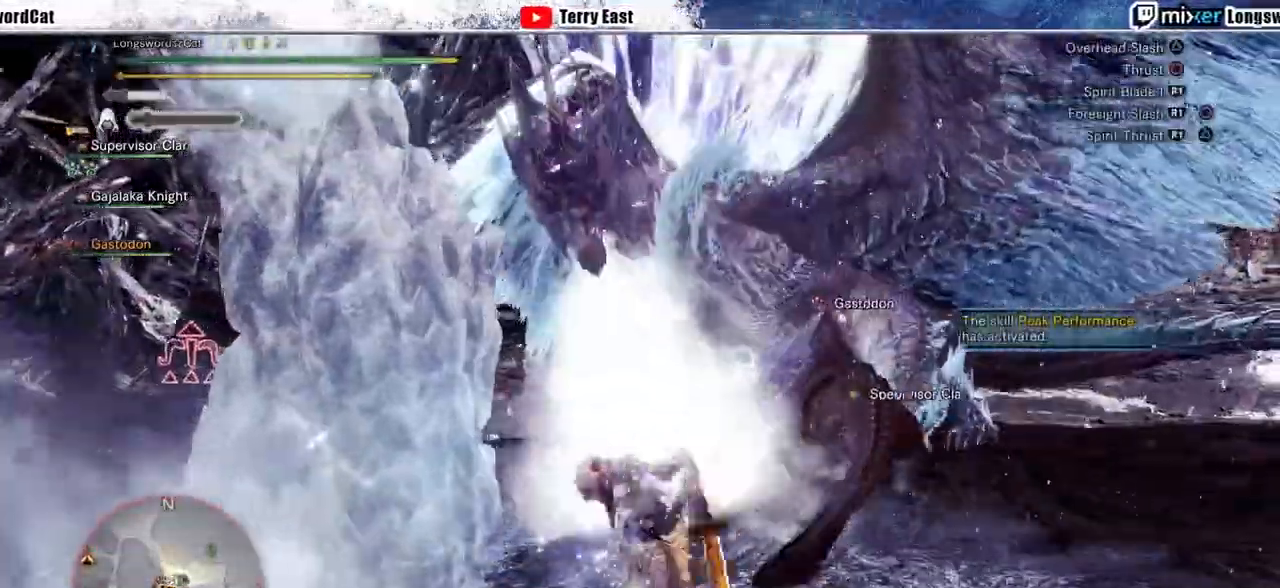
{"dt_ms": 500, "buttons": [], "left_stick": "down", "right_stick": "center", "events": [[333, "left_stick", "center"], [500, "left_stick", "down"]]}
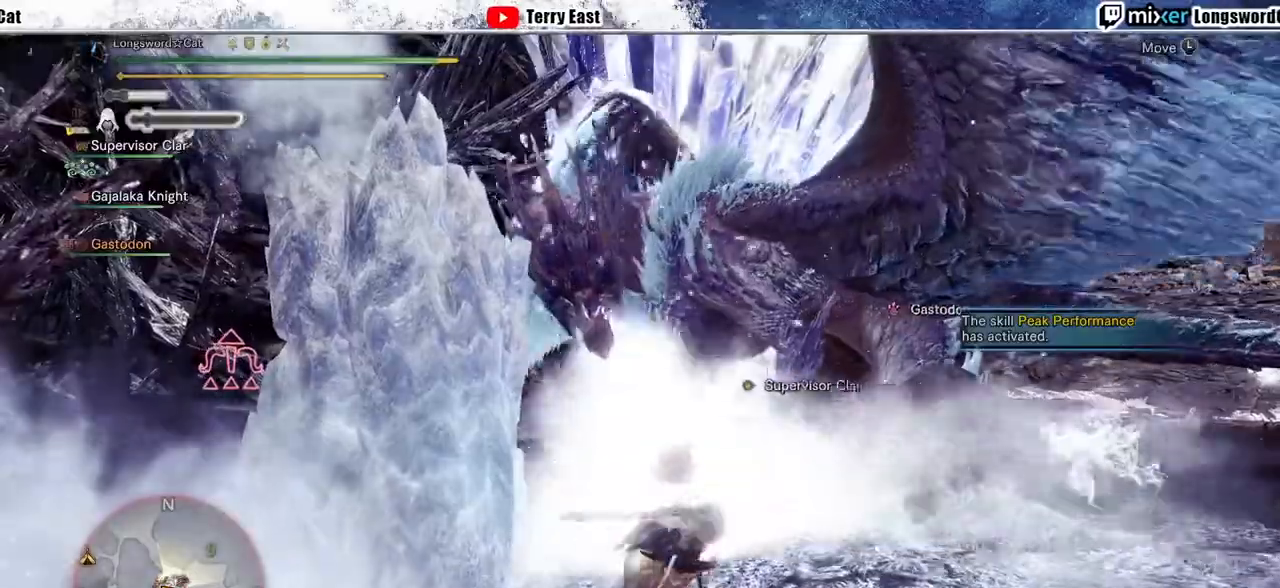
{"dt_ms": 500, "buttons": [], "left_stick": "down", "right_stick": "center", "events": [[67, "CROSS", "down"], [133, "CROSS", "up"], [233, "CROSS", "down"], [300, "CROSS", "up"]]}
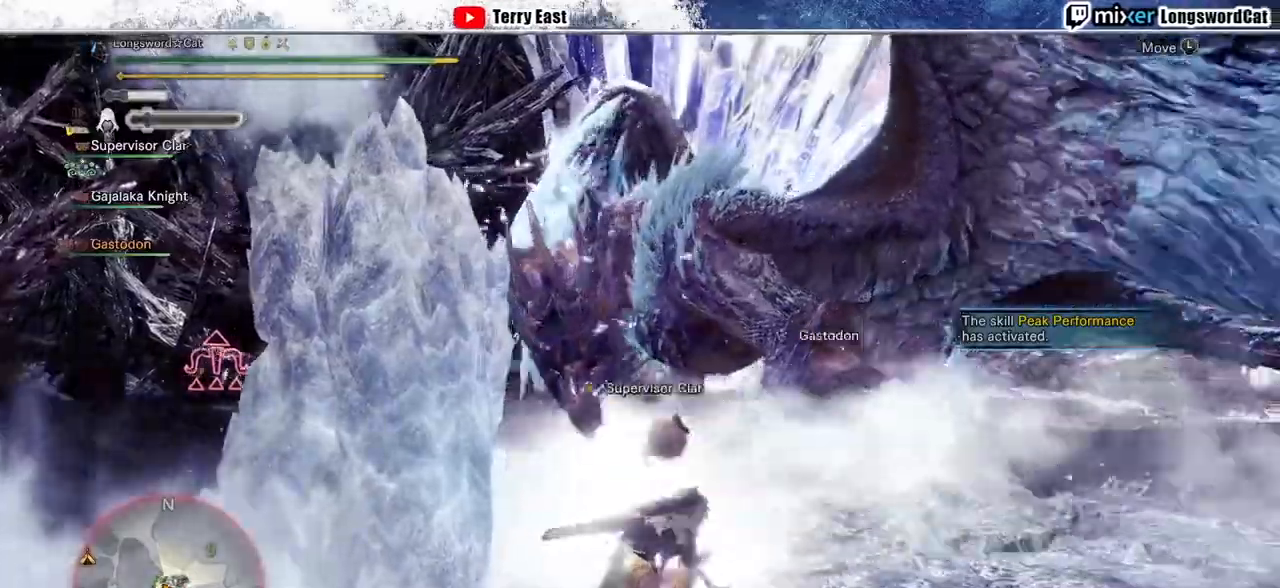
{"dt_ms": 500, "buttons": ["CROSS"], "left_stick": "right", "right_stick": "center", "events": [[200, "left_stick", "right"], [300, "CROSS", "down"], [367, "CROSS", "up"], [467, "CROSS", "down"]]}
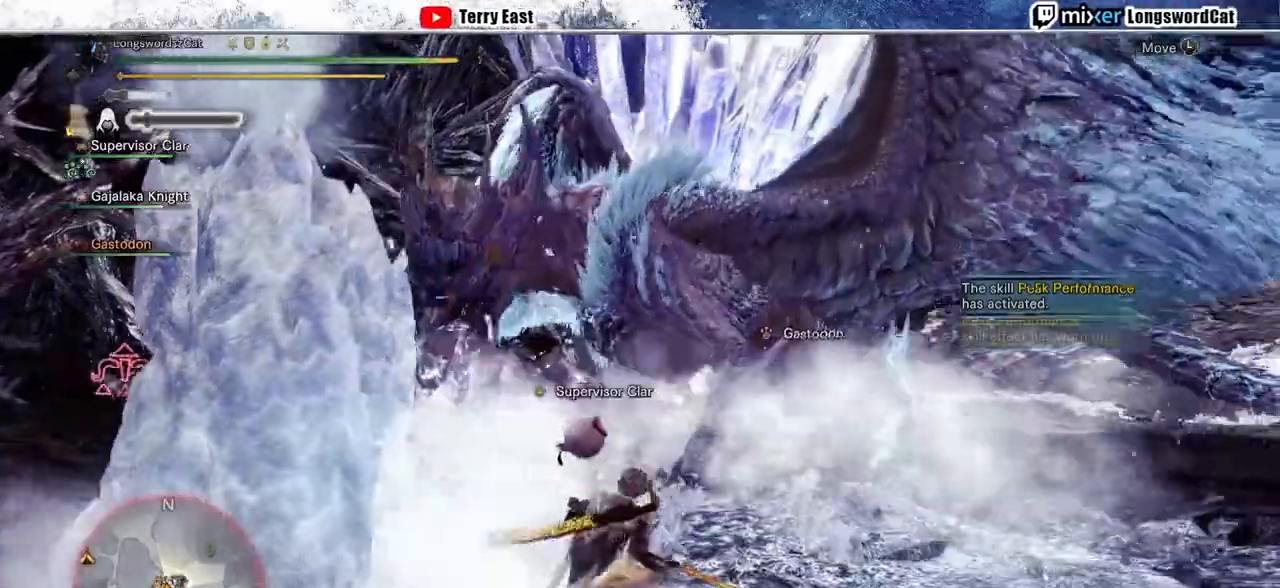
{"dt_ms": 500, "buttons": ["CROSS"], "left_stick": "right", "right_stick": "center", "events": [[33, "CROSS", "up"], [133, "CROSS", "down"], [200, "CROSS", "up"], [300, "CROSS", "down"], [400, "CROSS", "up"], [467, "CROSS", "down"]]}
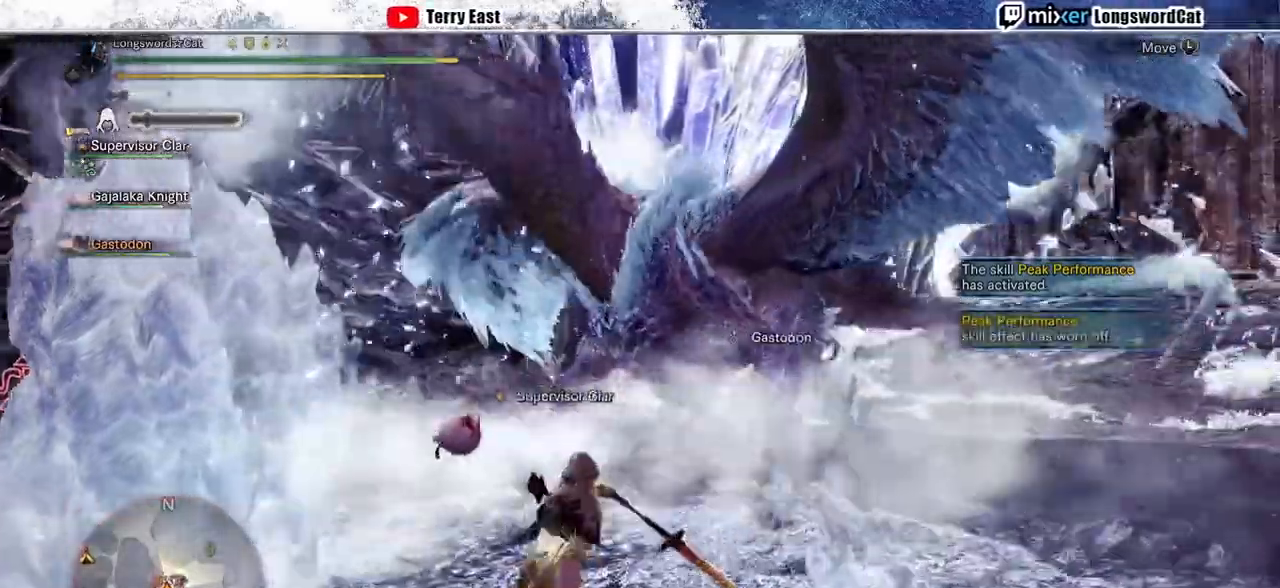
{"dt_ms": 500, "buttons": ["CROSS"], "left_stick": "right", "right_stick": "center", "events": [[100, "CROSS", "up"], [133, "CROSS", "down"], [233, "CROSS", "up"], [300, "CROSS", "down"], [400, "CROSS", "up"], [500, "CROSS", "down"]]}
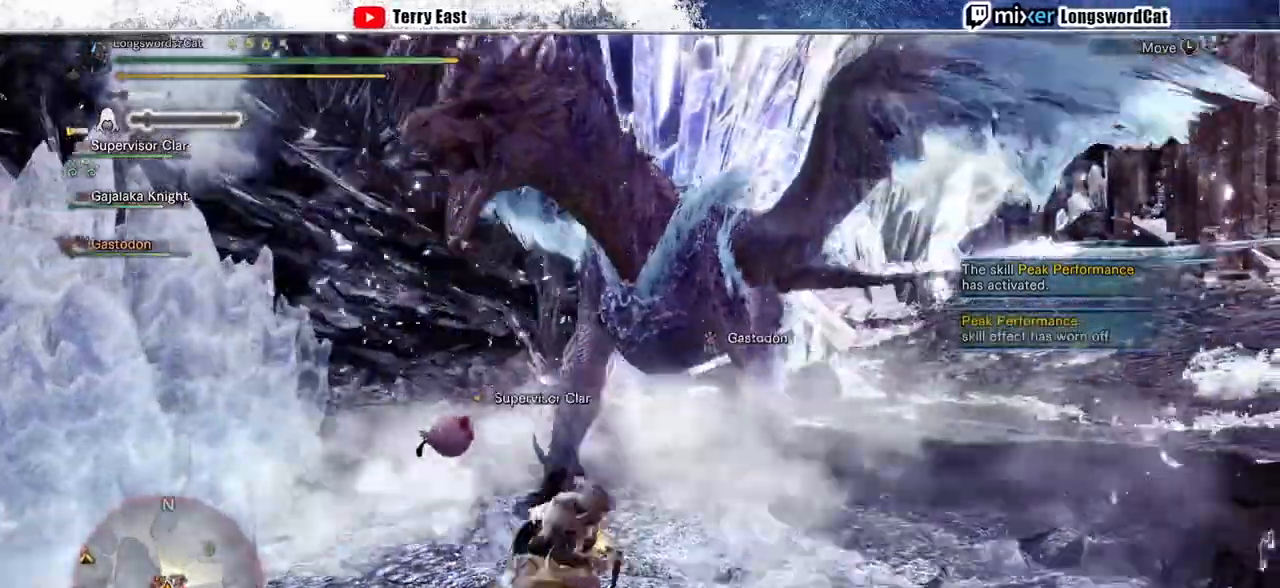
{"dt_ms": 500, "buttons": ["CROSS"], "left_stick": "right", "right_stick": "center", "events": [[100, "CROSS", "up"], [167, "CROSS", "down"], [267, "CROSS", "up"], [333, "CROSS", "down"], [433, "CROSS", "up"], [500, "CROSS", "down"]]}
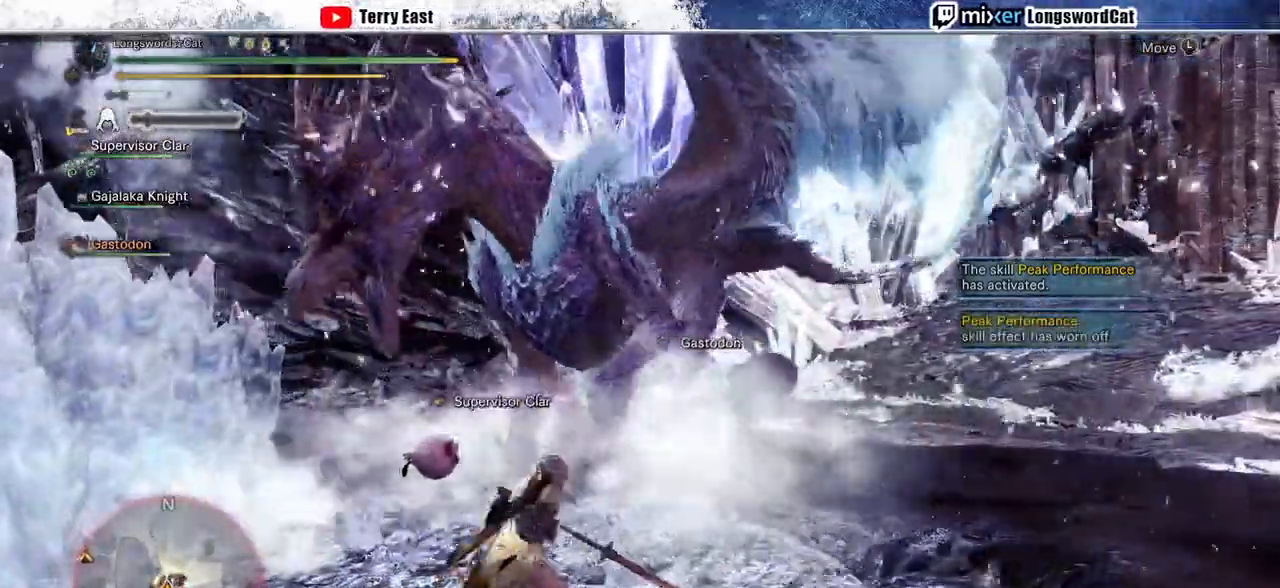
{"dt_ms": 500, "buttons": ["CROSS"], "left_stick": "right", "right_stick": "center", "events": [[100, "CROSS", "up"], [167, "CROSS", "down"], [267, "CROSS", "up"], [333, "CROSS", "down"], [433, "CROSS", "up"], [500, "CROSS", "down"]]}
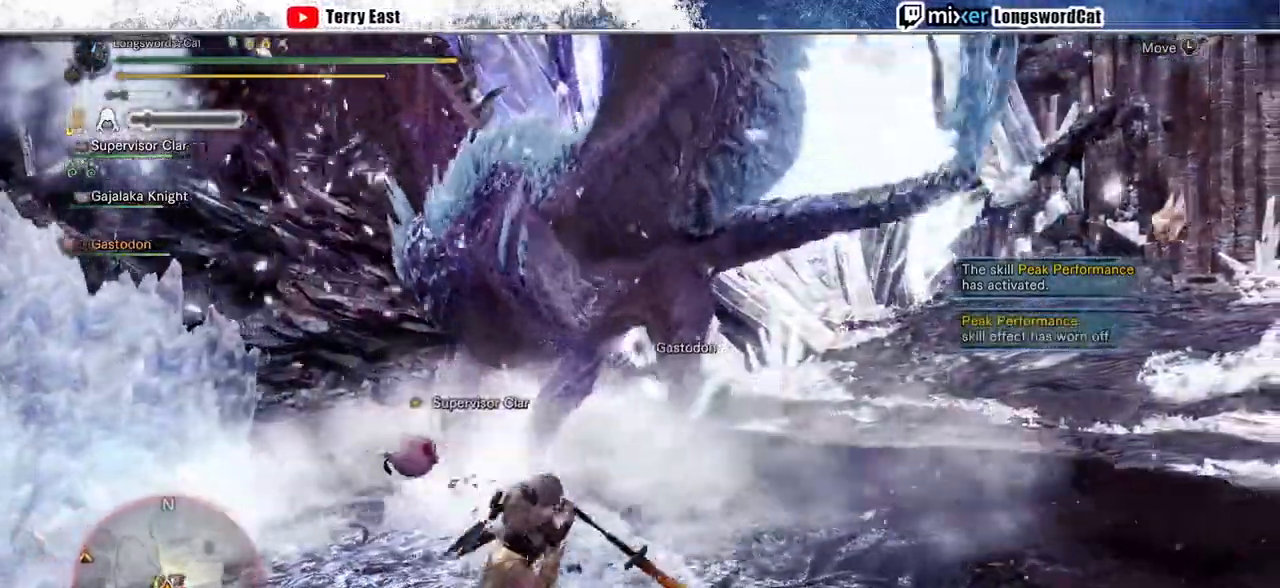
{"dt_ms": 500, "buttons": [], "left_stick": "right", "right_stick": "center", "events": [[100, "CROSS", "up"], [200, "CROSS", "down"], [300, "CROSS", "up"], [367, "CROSS", "down"], [467, "CROSS", "up"]]}
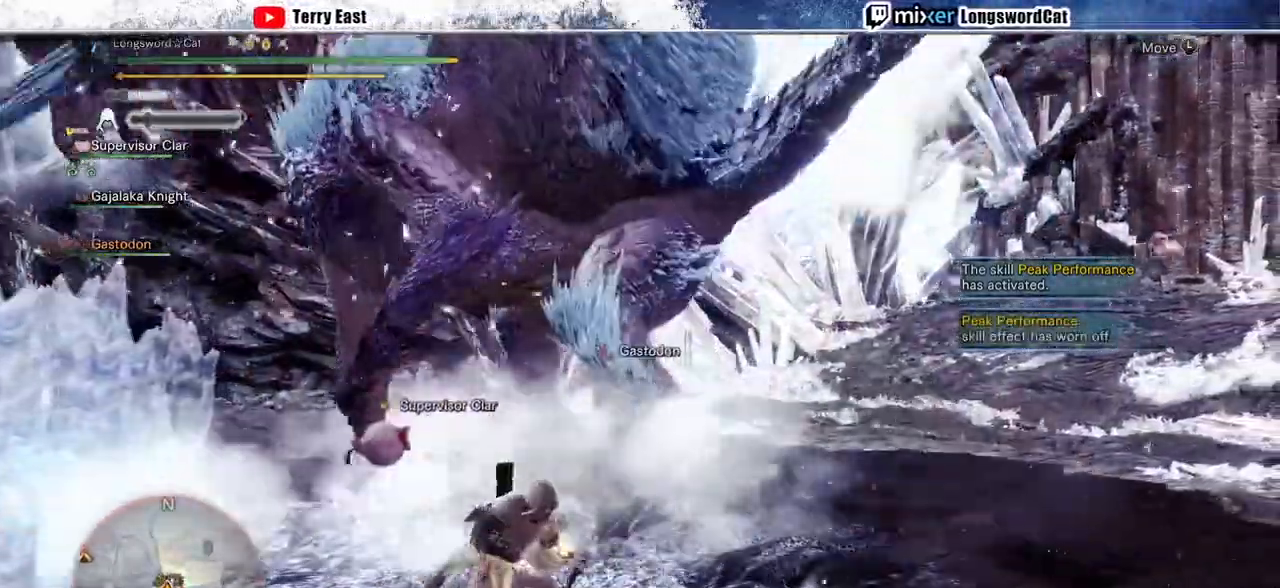
{"dt_ms": 500, "buttons": [], "left_stick": "right", "right_stick": "center", "events": [[67, "CROSS", "down"], [133, "CROSS", "up"], [200, "CROSS", "down"], [300, "CROSS", "up"], [400, "CROSS", "down"], [467, "CROSS", "up"]]}
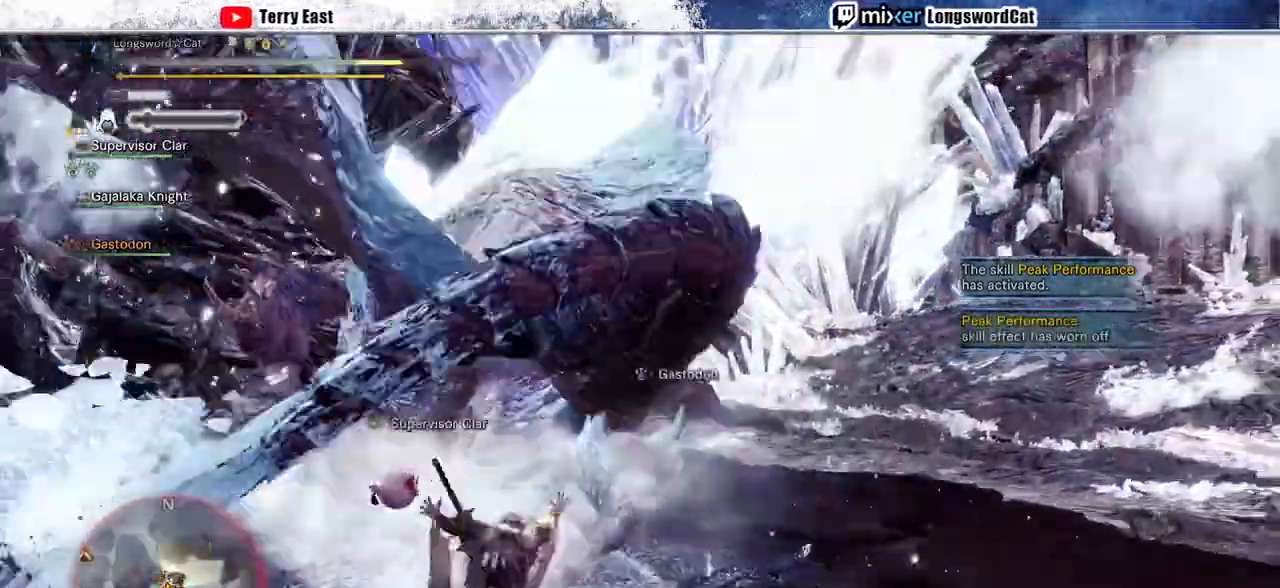
{"dt_ms": 500, "buttons": [], "left_stick": "right", "right_stick": "center", "events": [[67, "CROSS", "down"], [167, "CROSS", "up"]]}
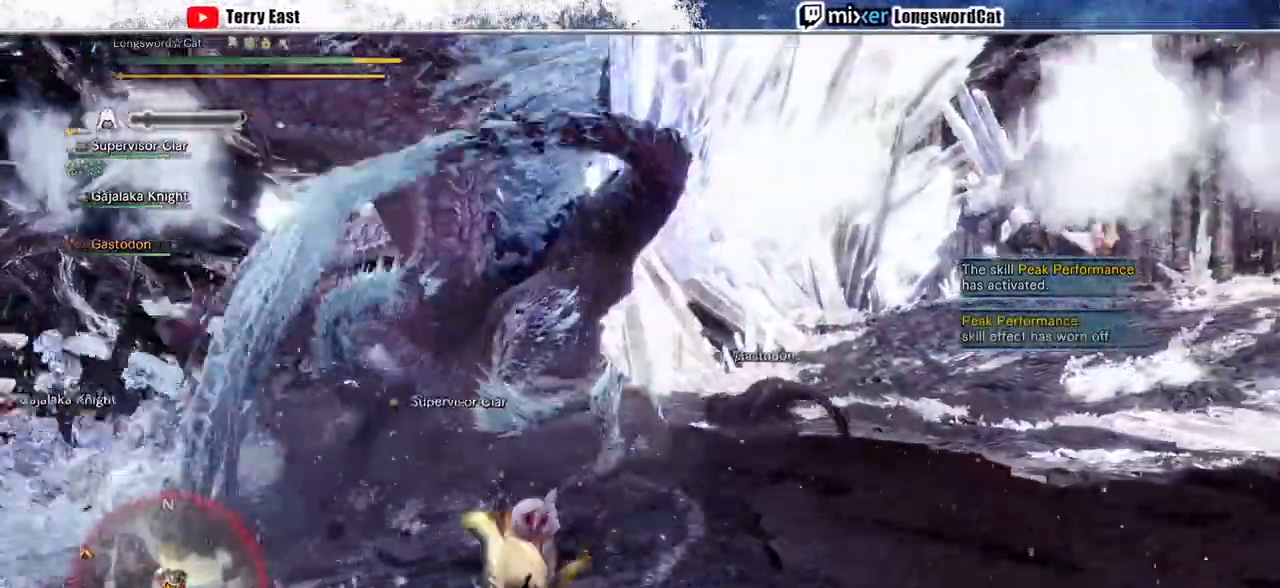
{"dt_ms": 500, "buttons": [], "left_stick": "down", "right_stick": "center", "events": [[133, "left_stick", "center"], [400, "left_stick", "down"]]}
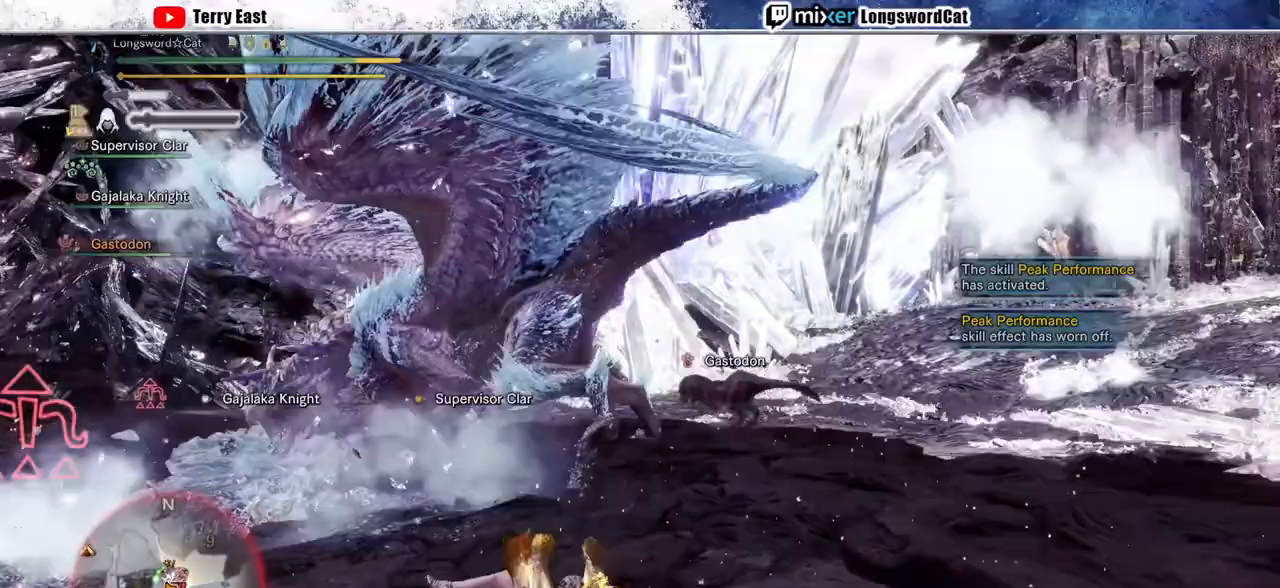
{"dt_ms": 500, "buttons": [], "left_stick": "down-right", "right_stick": "center", "events": [[333, "left_stick", "center"], [500, "left_stick", "down-right"]]}
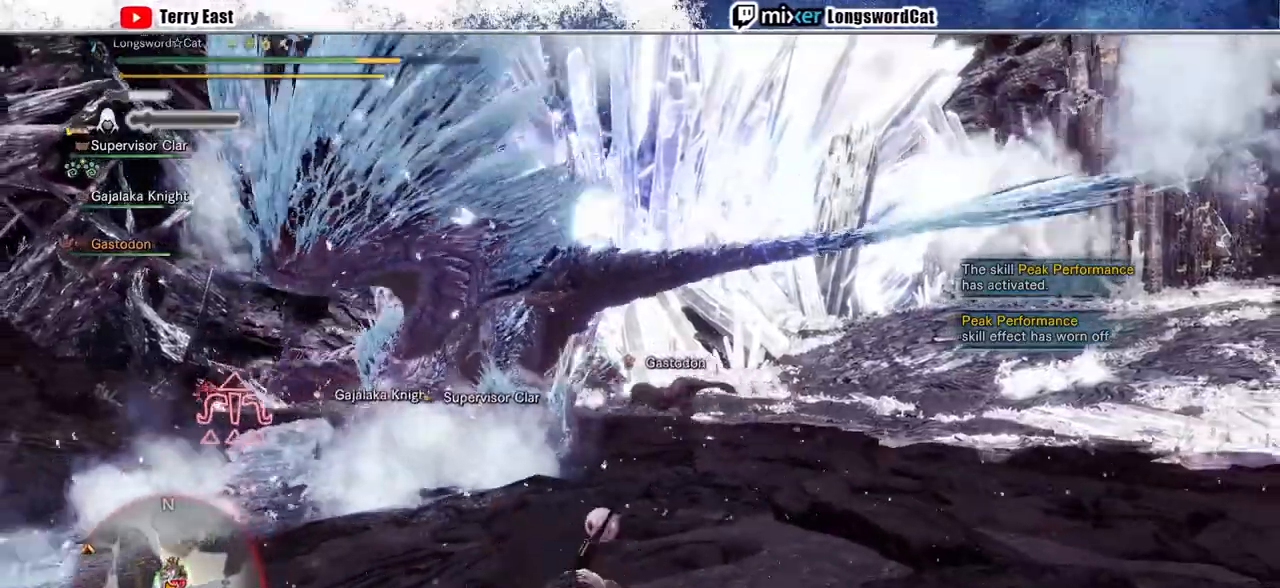
{"dt_ms": 500, "buttons": [], "left_stick": "up-right", "right_stick": "center", "events": [[133, "left_stick", "right"], [333, "left_stick", "up-right"]]}
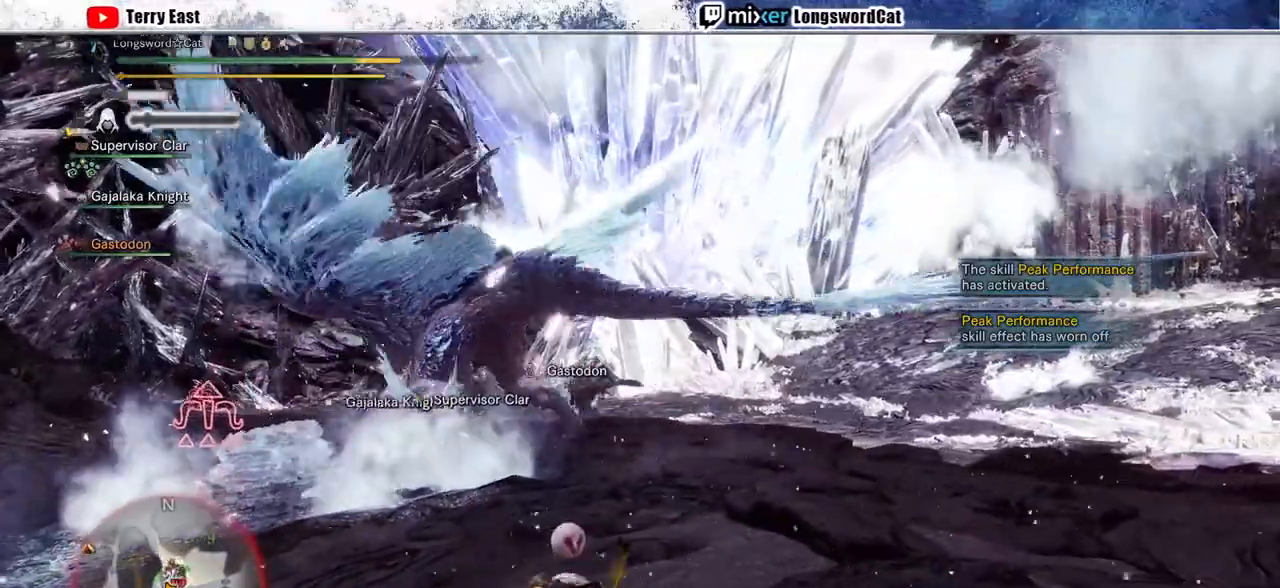
{"dt_ms": 500, "buttons": [], "left_stick": "up-left", "right_stick": "center", "events": [[367, "left_stick", "up"], [467, "left_stick", "up-left"]]}
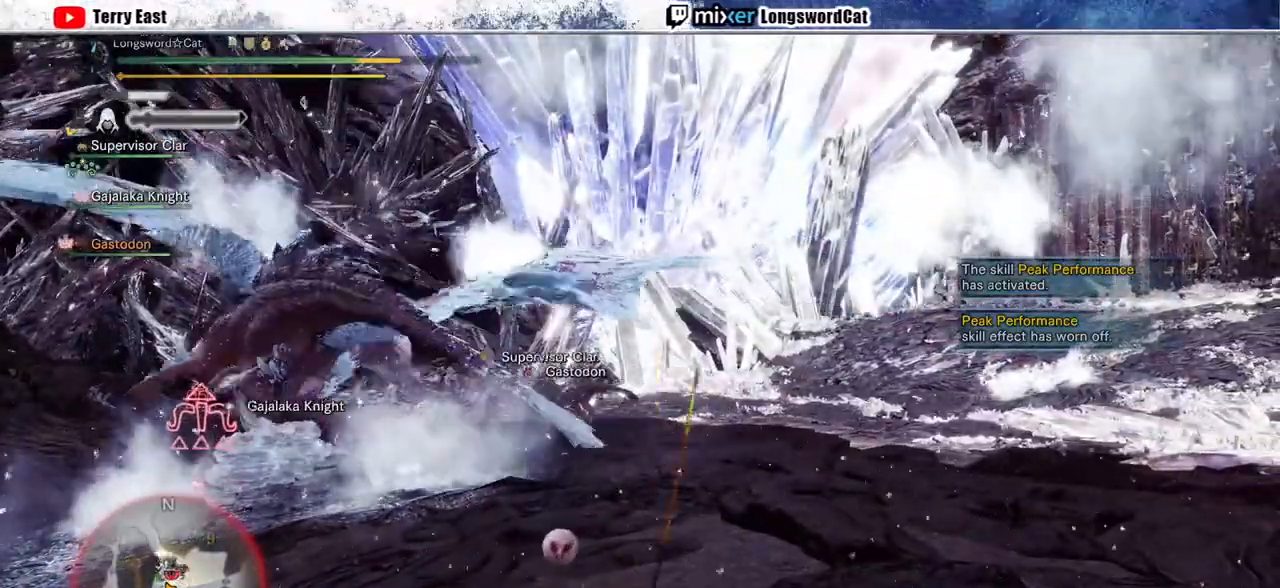
{"dt_ms": 500, "buttons": ["R2"], "left_stick": "left", "right_stick": "center", "events": [[133, "R2", "down"], [133, "left_stick", "left"]]}